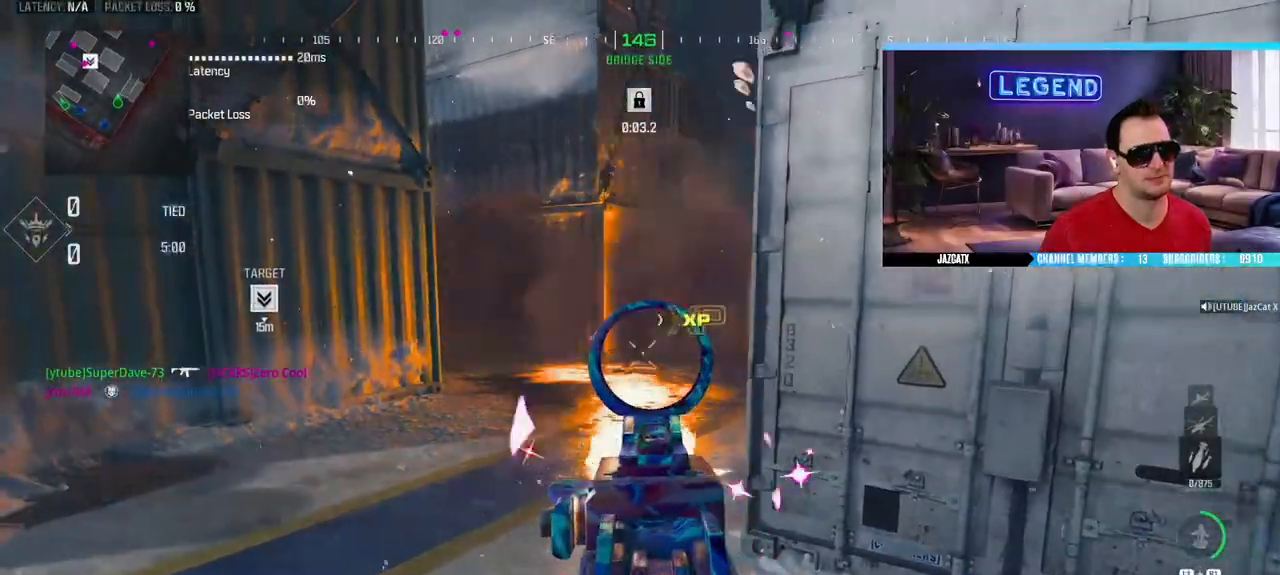
Gameplay with a controller (PlayStation layout); each line is a JSON object with the inputs held at the frame after it (dt_ms = milliseconds from this image to that frame). "events" lists button and stick changes between this image and that frame as [ms after this image, input, new state], when the widget could be followed in between. Not read: CROSS.
{"dt_ms": 500, "buttons": ["L3"], "left_stick": "up", "right_stick": "left", "events": [[150, "left_stick", "center"], [233, "R2", "up"], [250, "L2", "up"], [250, "left_stick", "down-right"], [250, "right_stick", "left"], [350, "L3", "down"], [400, "left_stick", "up"]]}
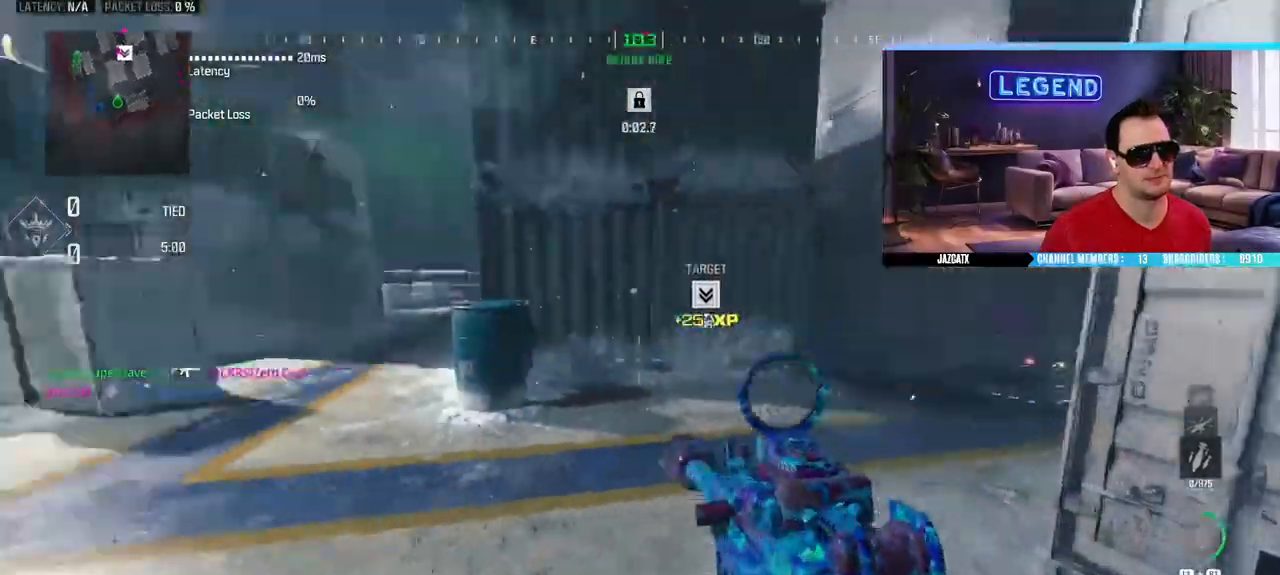
{"dt_ms": 500, "buttons": ["L3"], "left_stick": "up", "right_stick": "center", "events": [[17, "L3", "up"], [67, "L3", "down"], [200, "L3", "up"], [200, "right_stick", "center"], [250, "L3", "down"], [267, "START", "down"], [317, "SELECT", "down"], [333, "START", "up"], [417, "L3", "up"], [467, "SELECT", "up"], [483, "L3", "down"]]}
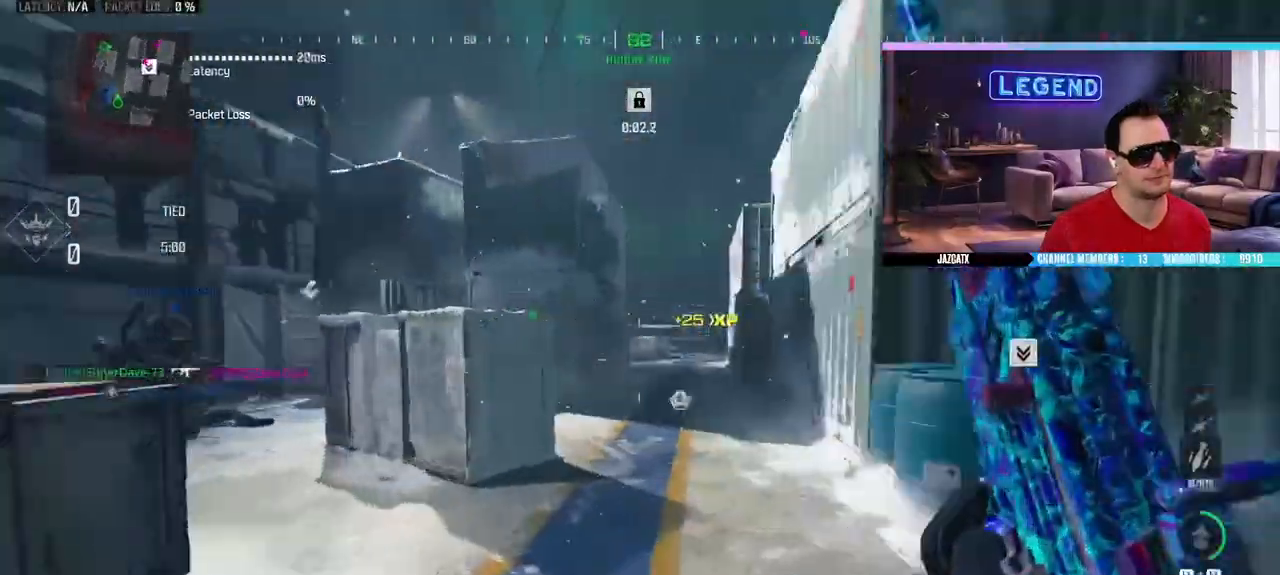
{"dt_ms": 500, "buttons": ["L3"], "left_stick": "up", "right_stick": "center"}
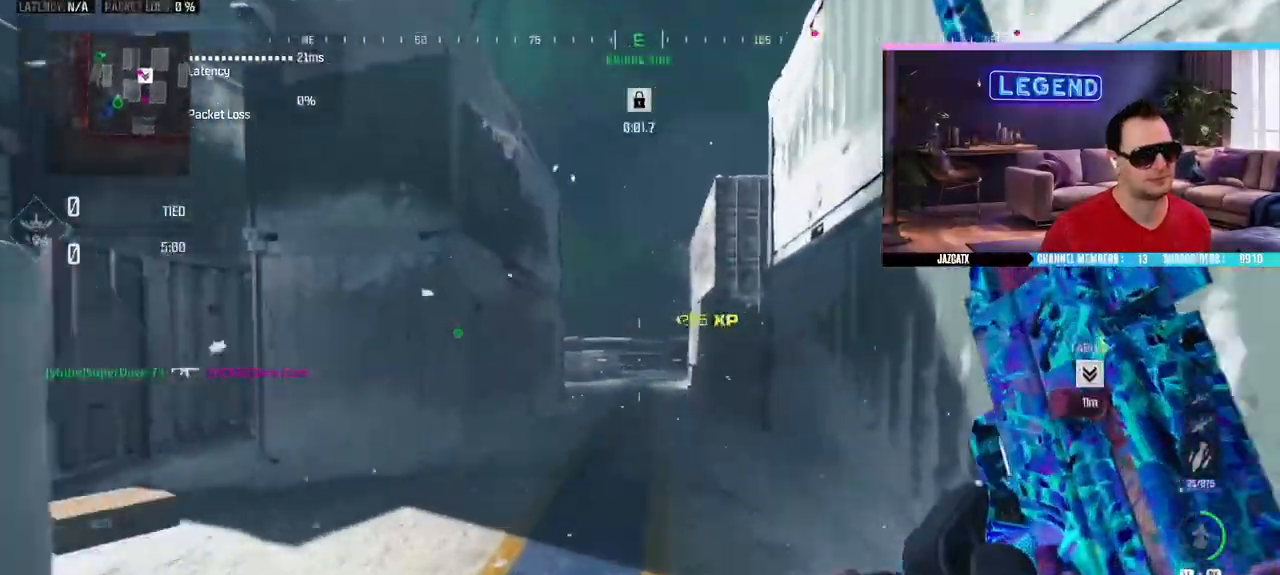
{"dt_ms": 500, "buttons": ["L3"], "left_stick": "up", "right_stick": "center", "events": [[267, "L3", "up"], [383, "L3", "down"]]}
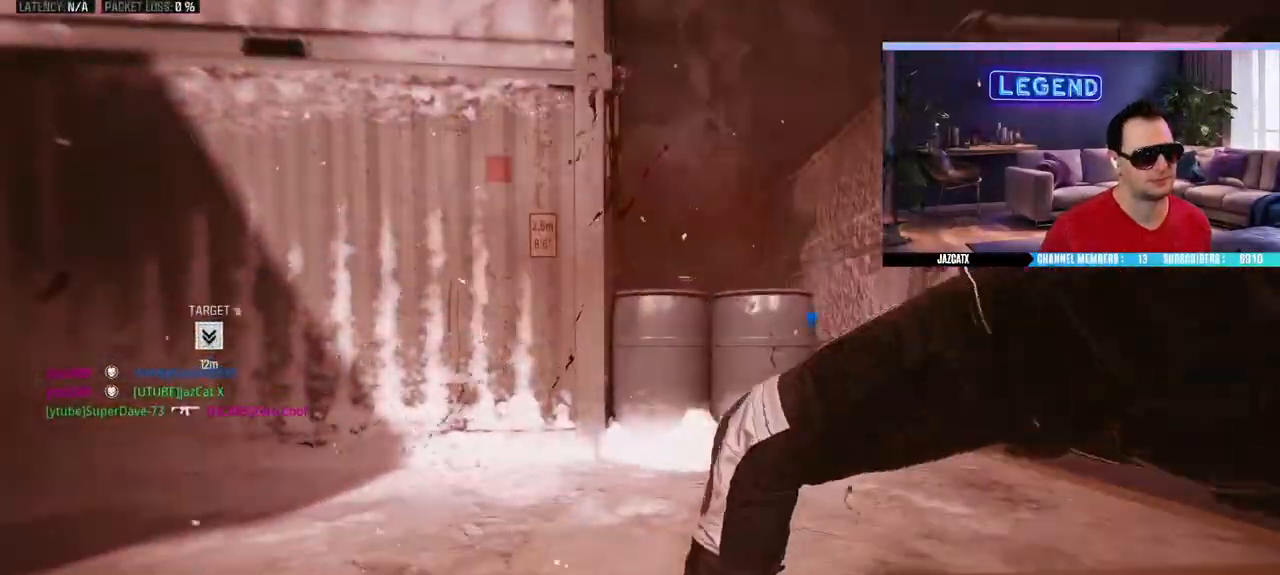
{"dt_ms": 500, "buttons": [], "left_stick": "center", "right_stick": "center", "events": [[33, "L3", "up"], [117, "left_stick", "center"]]}
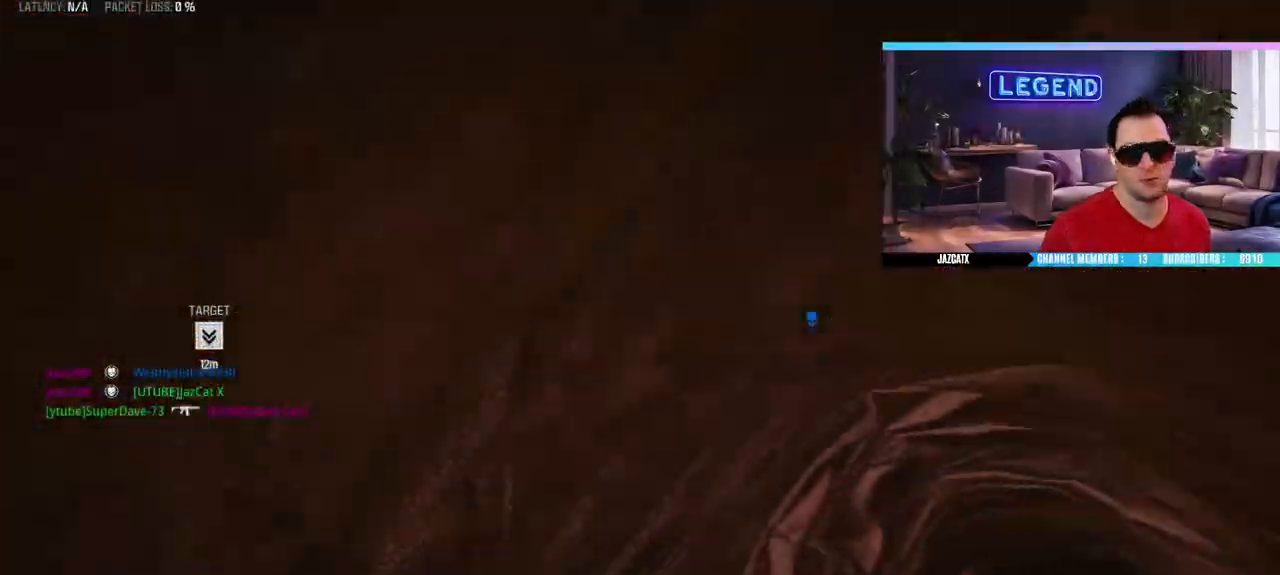
{"dt_ms": 500, "buttons": [], "left_stick": "center", "right_stick": "center", "events": []}
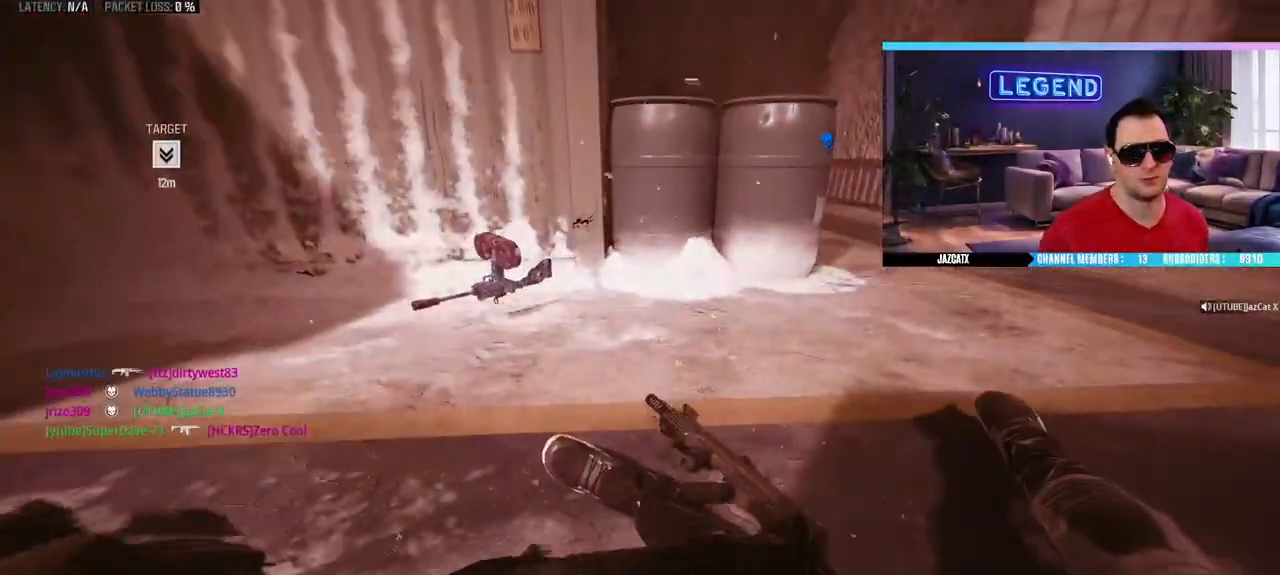
{"dt_ms": 500, "buttons": ["L3"], "left_stick": "up", "right_stick": "center", "events": [[367, "left_stick", "up"], [400, "L3", "down"]]}
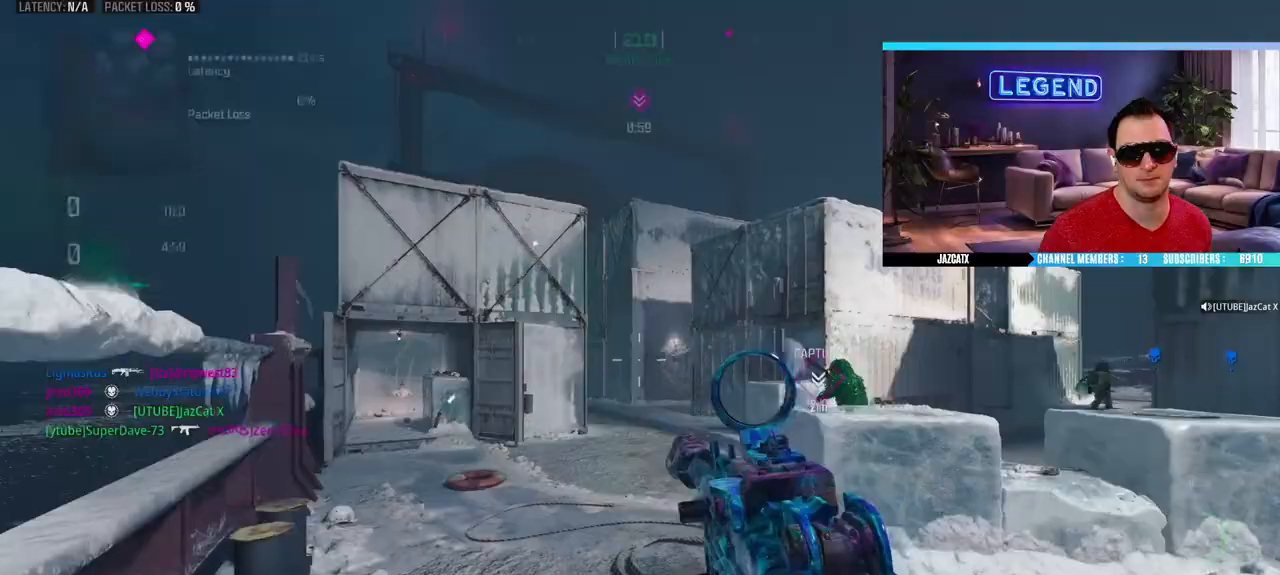
{"dt_ms": 500, "buttons": ["L3"], "left_stick": "up", "right_stick": "center", "events": [[33, "L3", "up"], [100, "L3", "down"], [233, "L3", "up"], [300, "L3", "down"], [433, "L3", "up"], [500, "L3", "down"]]}
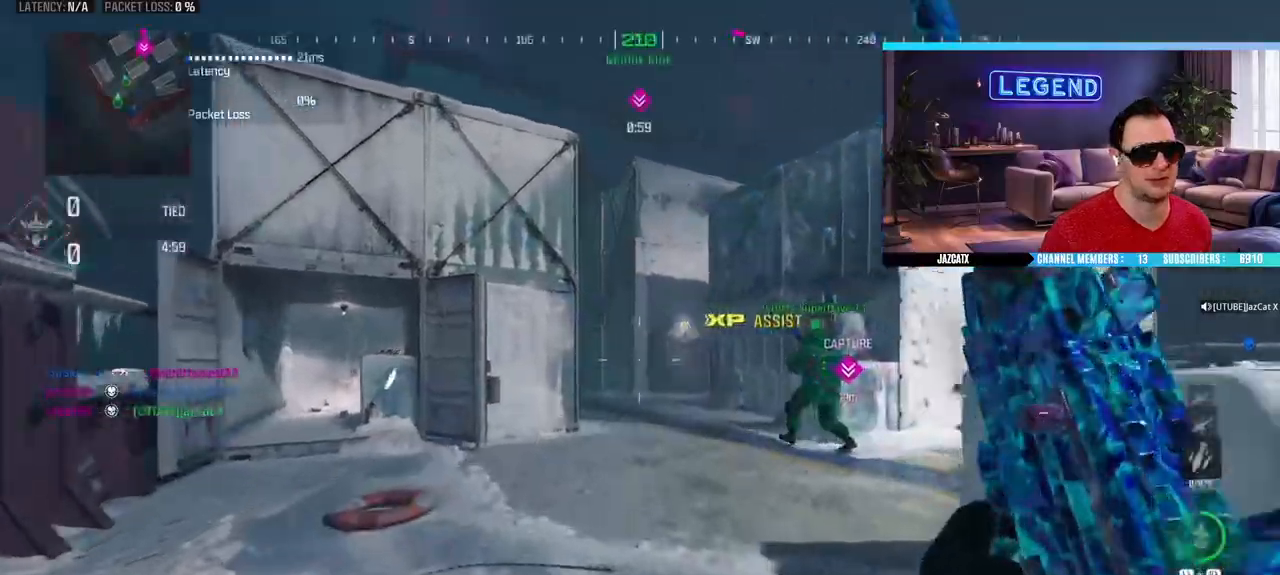
{"dt_ms": 500, "buttons": ["L3"], "left_stick": "up", "right_stick": "center", "events": []}
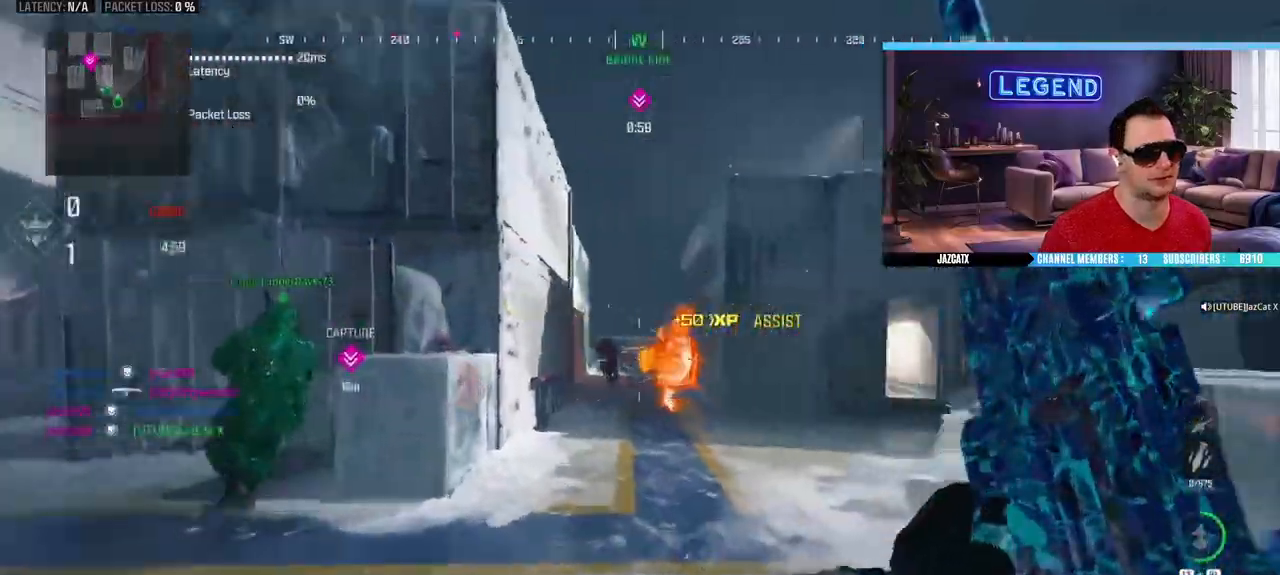
{"dt_ms": 1000, "buttons": ["R1"], "left_stick": "right", "right_stick": "center"}
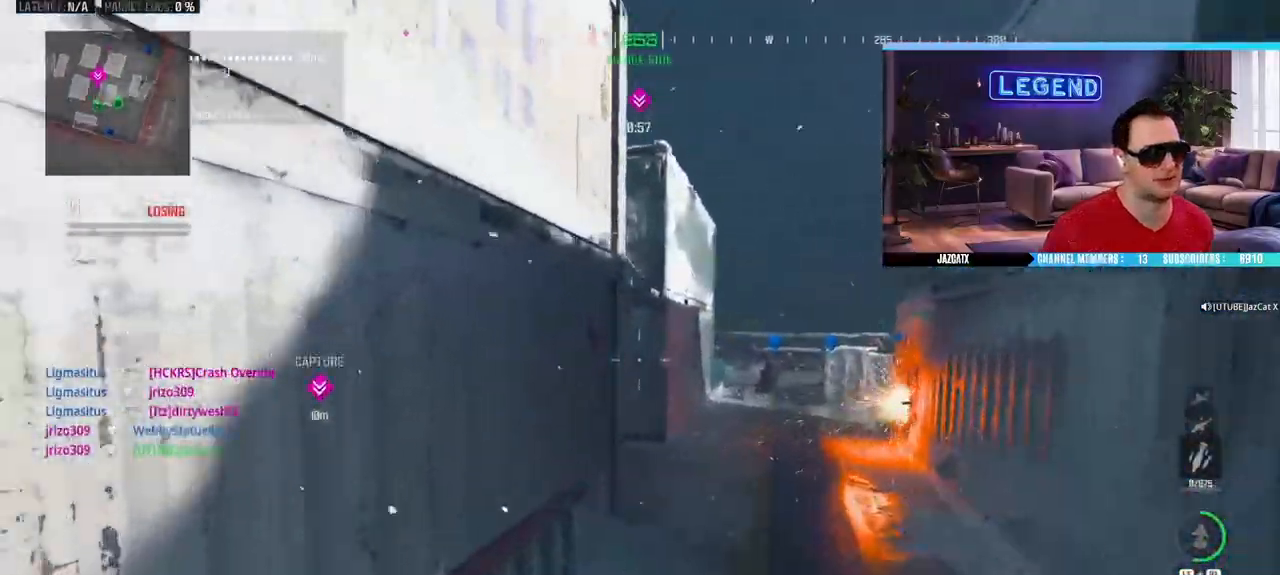
{"dt_ms": 500, "buttons": [], "left_stick": "up-right", "right_stick": "center", "events": [[133, "CIRCLE", "down"], [150, "L3", "down"], [150, "left_stick", "up-right"], [300, "CIRCLE", "up"], [317, "L3", "up"], [333, "R1", "up"]]}
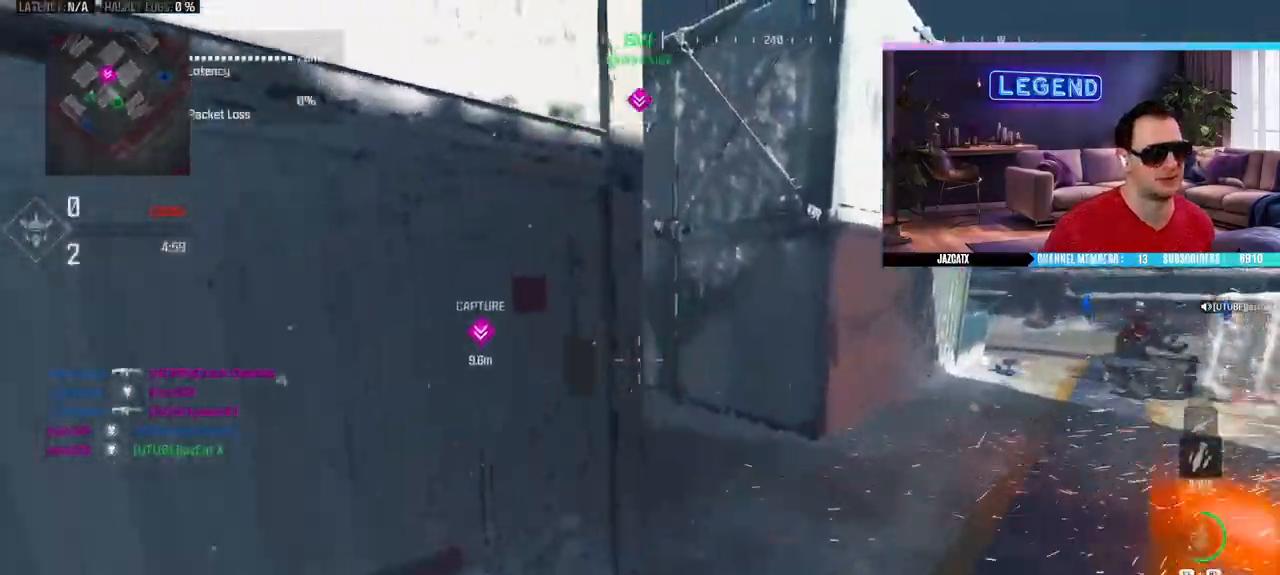
{"dt_ms": 500, "buttons": ["L3"], "left_stick": "up", "right_stick": "center", "events": [[167, "left_stick", "down-right"], [317, "L3", "down"], [333, "left_stick", "up"]]}
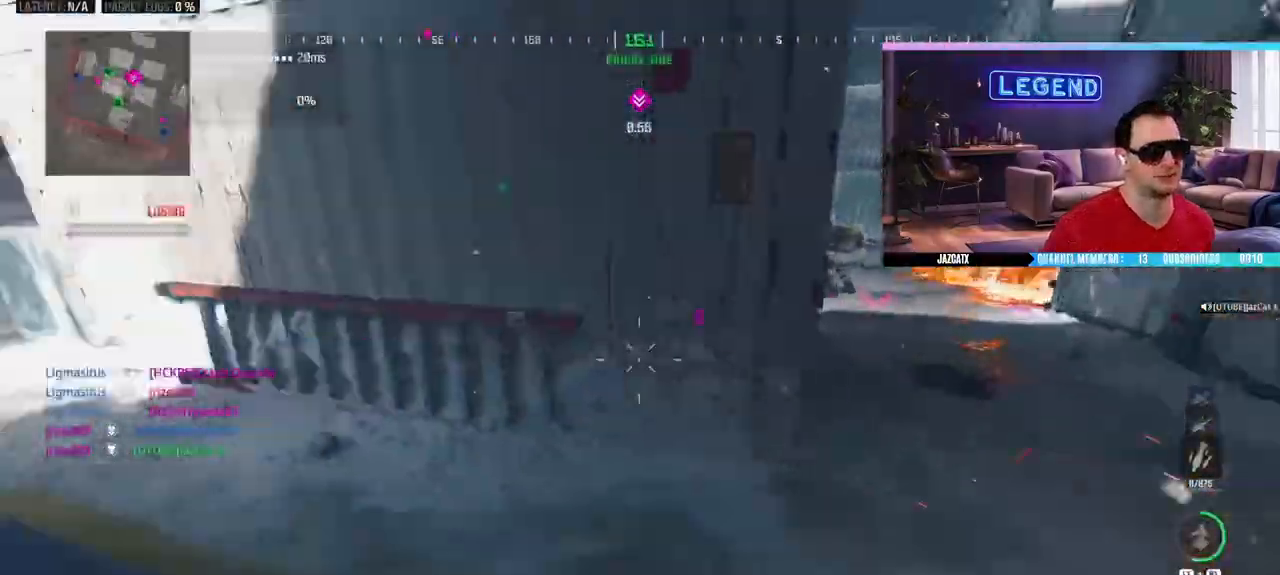
{"dt_ms": 500, "buttons": ["L3"], "left_stick": "up", "right_stick": "center", "events": [[200, "L3", "up"], [250, "L3", "down"], [367, "SQUARE", "down"], [417, "L3", "up"], [467, "SQUARE", "up"], [500, "L3", "down"]]}
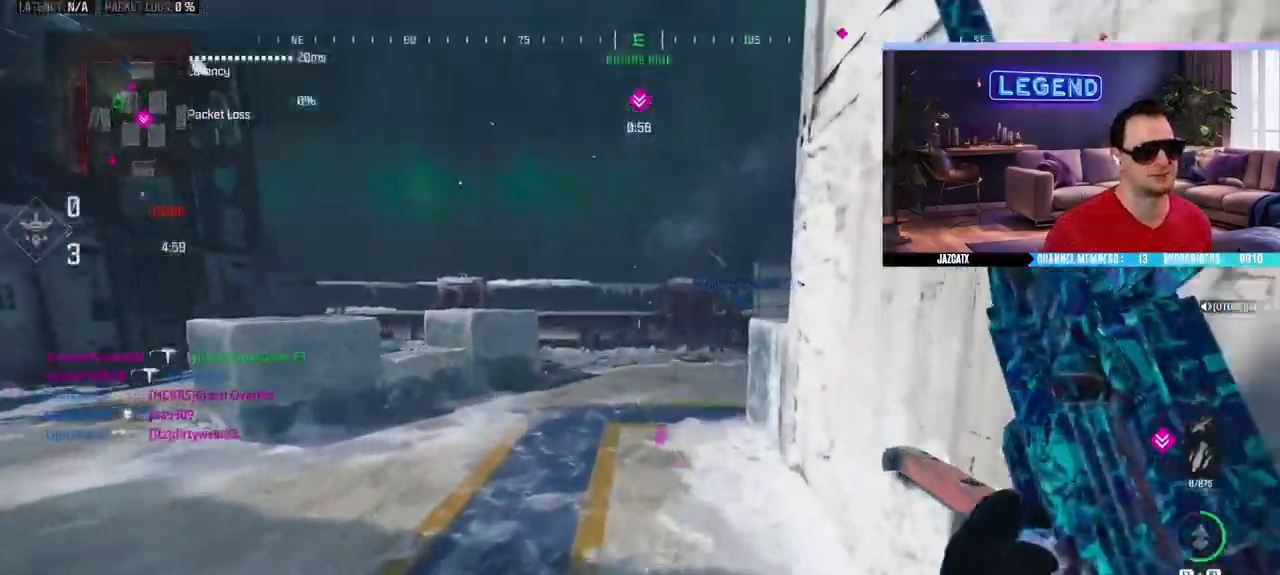
{"dt_ms": 500, "buttons": ["CIRCLE", "L3"], "left_stick": "up-left", "right_stick": "center", "events": [[150, "L3", "up"], [200, "left_stick", "up-left"], [217, "L3", "down"], [350, "CIRCLE", "down"]]}
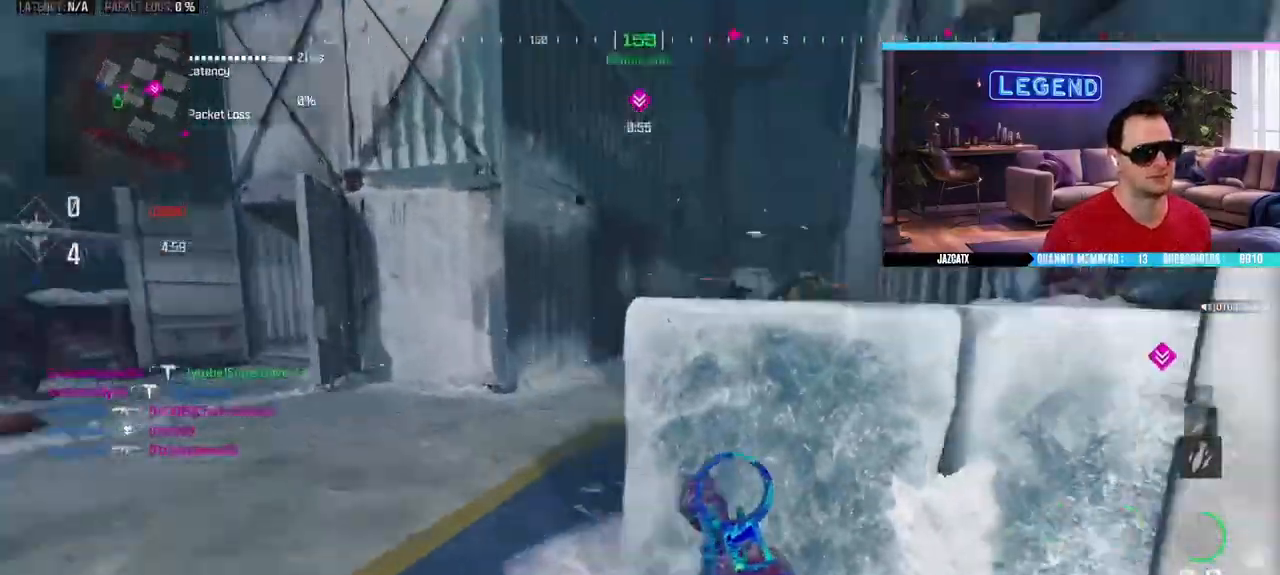
{"dt_ms": 500, "buttons": [], "left_stick": "up-left", "right_stick": "center", "events": [[17, "L1", "down"], [50, "L3", "up"], [67, "CIRCLE", "up"], [200, "L1", "up"]]}
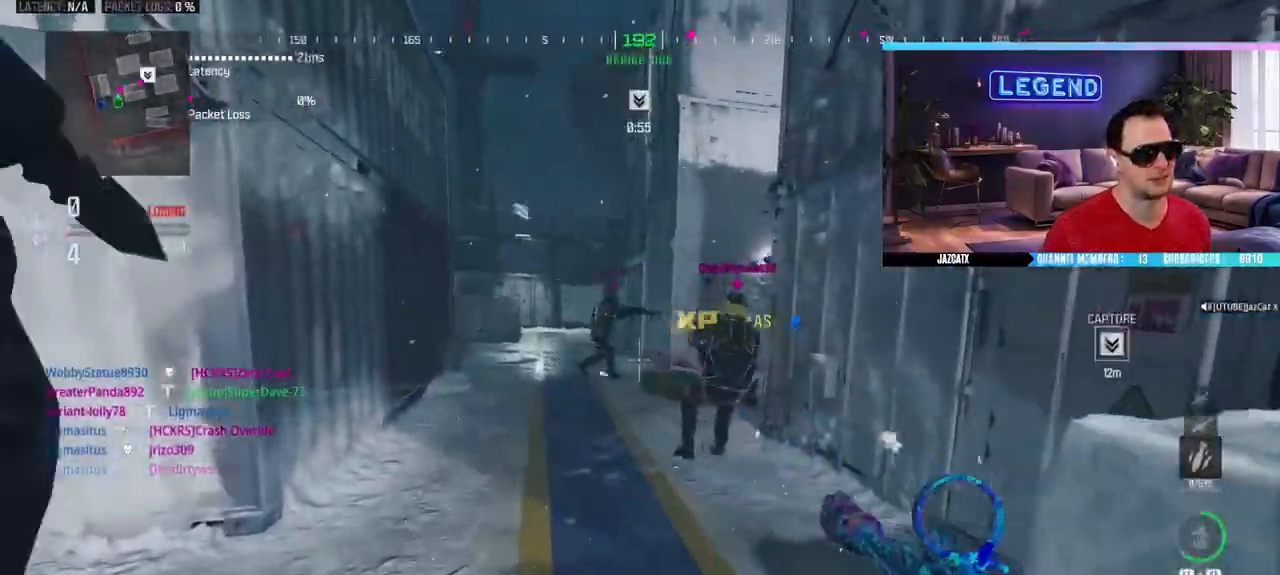
{"dt_ms": 500, "buttons": ["SQUARE", "L2", "R2"], "left_stick": "down-right", "right_stick": "down", "events": [[50, "left_stick", "down-left"], [117, "L2", "down"], [117, "right_stick", "down"], [233, "R2", "down"], [233, "left_stick", "down-right"], [250, "SQUARE", "down"]]}
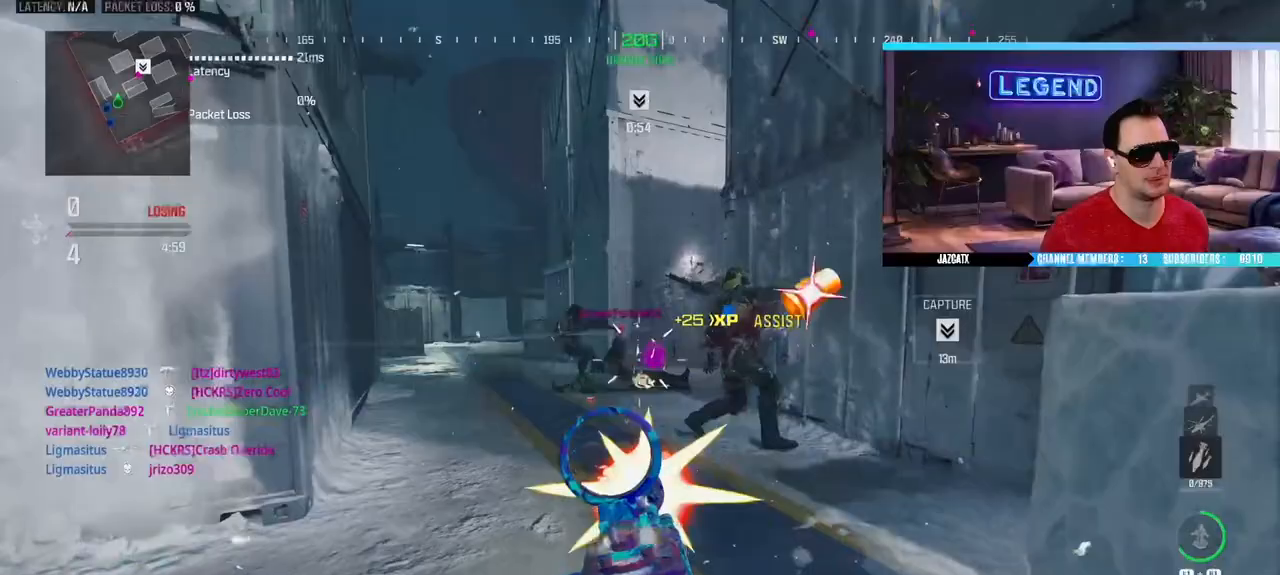
{"dt_ms": 500, "buttons": ["SQUARE", "L2", "R2"], "left_stick": "left", "right_stick": "down", "events": [[67, "left_stick", "right"], [83, "R1", "down"], [150, "R1", "up"], [450, "left_stick", "left"]]}
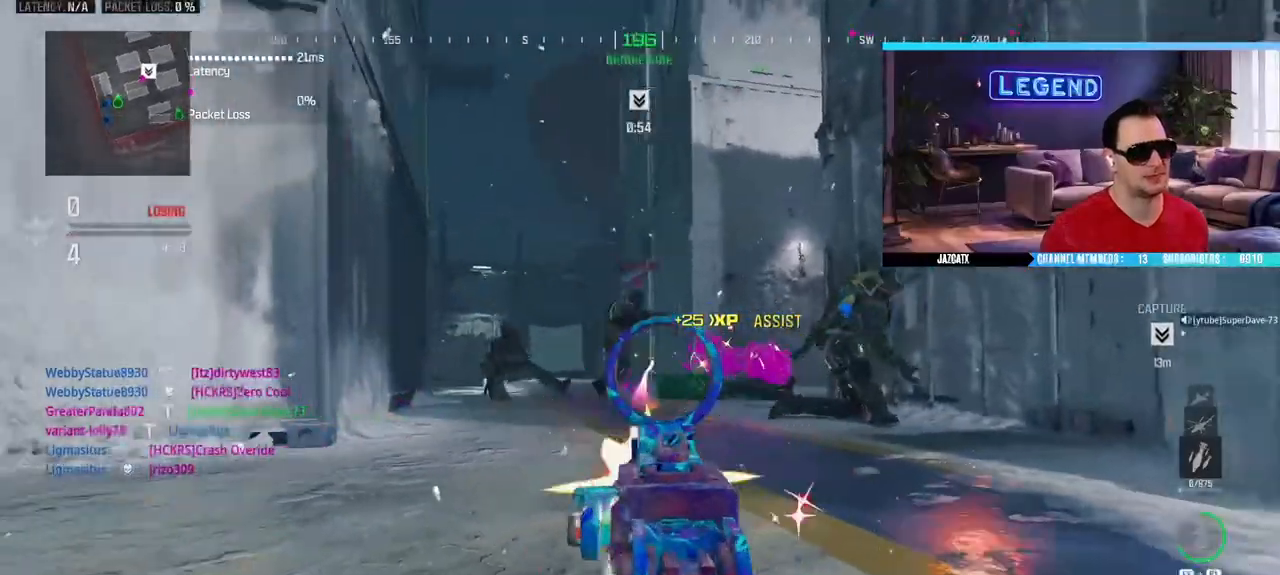
{"dt_ms": 500, "buttons": ["SQUARE", "L2", "R2"], "left_stick": "right", "right_stick": "down", "events": [[317, "left_stick", "right"]]}
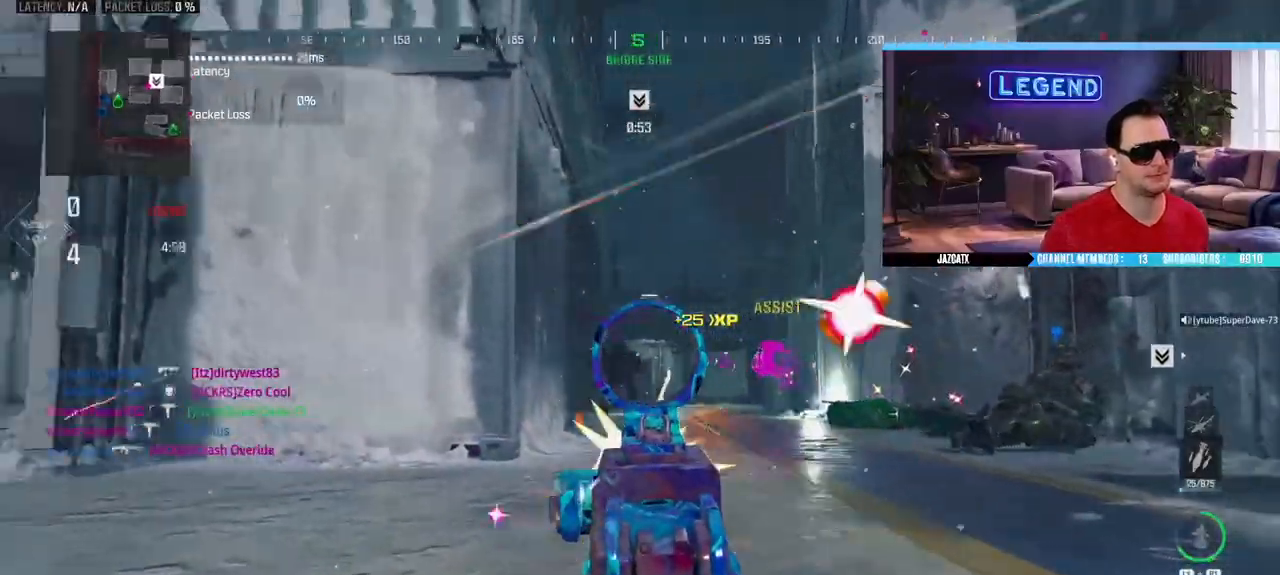
{"dt_ms": 500, "buttons": ["SQUARE", "L2", "R2"], "left_stick": "center", "right_stick": "down", "events": [[50, "left_stick", "up-right"], [233, "left_stick", "right"], [350, "left_stick", "center"]]}
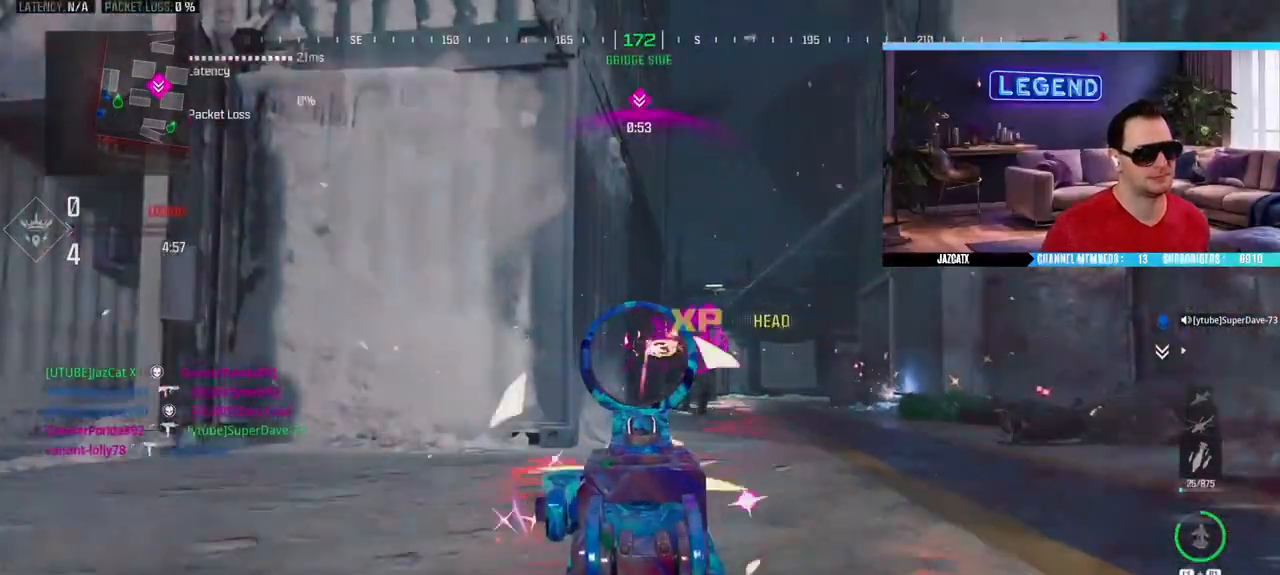
{"dt_ms": 500, "buttons": ["L3"], "left_stick": "up", "right_stick": "left", "events": [[350, "SQUARE", "up"], [367, "R2", "up"], [383, "L2", "up"], [383, "left_stick", "up"], [383, "right_stick", "left"], [400, "L3", "down"]]}
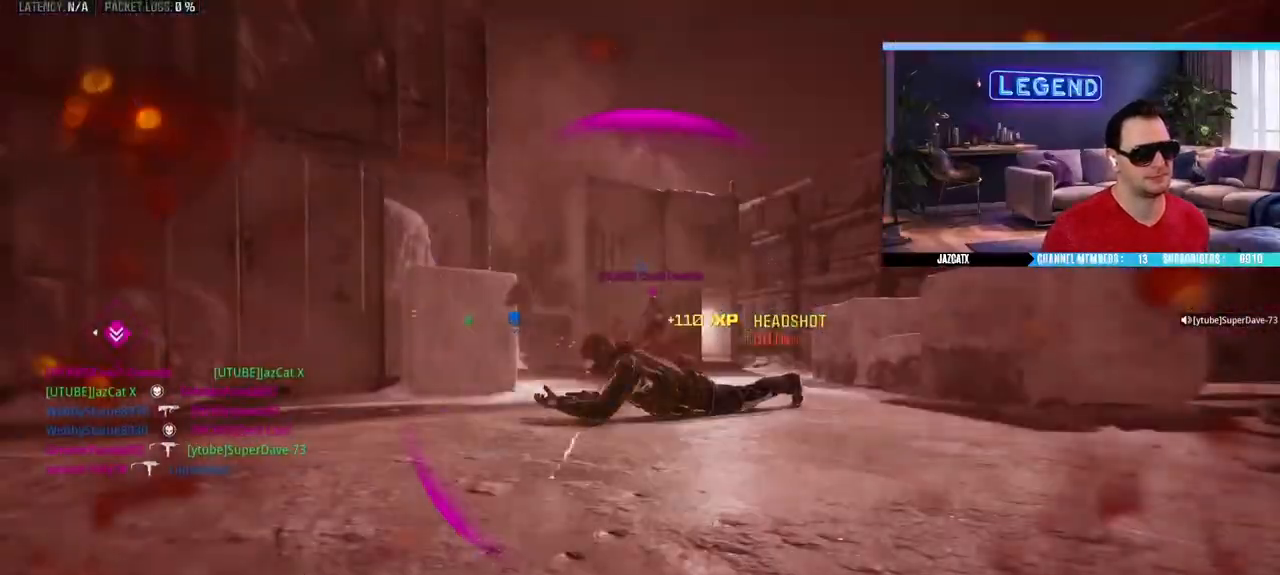
{"dt_ms": 500, "buttons": [], "left_stick": "center", "right_stick": "center", "events": [[33, "L3", "up"], [83, "L3", "down"], [100, "right_stick", "center"], [233, "L3", "up"], [283, "left_stick", "center"]]}
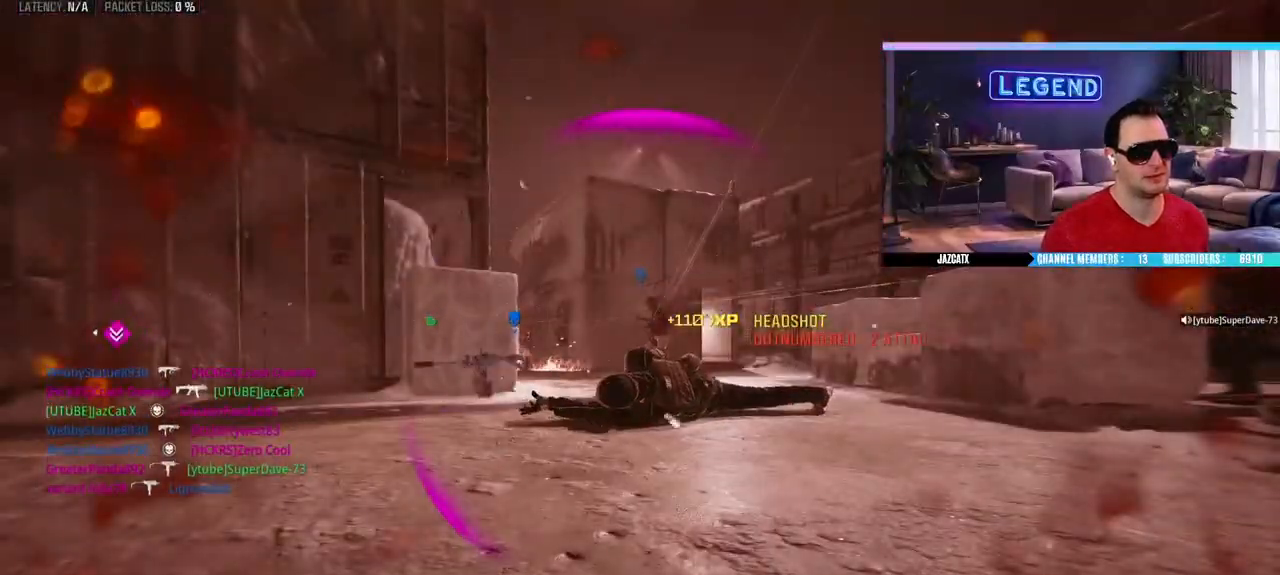
{"dt_ms": 500, "buttons": [], "left_stick": "center", "right_stick": "center", "events": []}
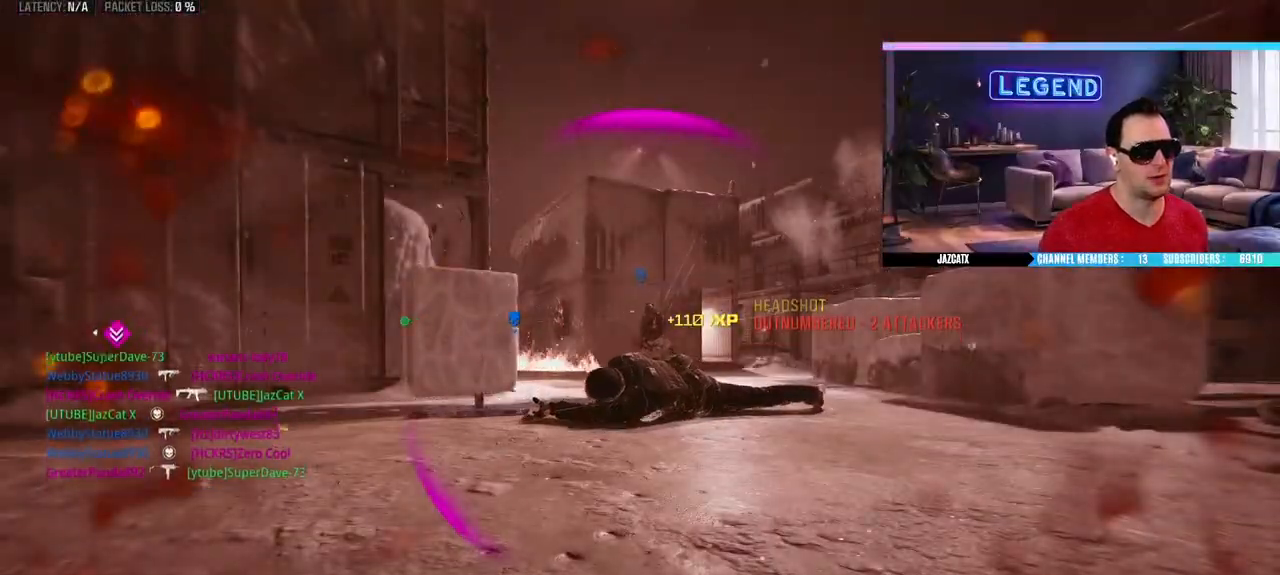
{"dt_ms": 500, "buttons": ["L3"], "left_stick": "up", "right_stick": "center", "events": [[367, "left_stick", "up"], [417, "L3", "down"]]}
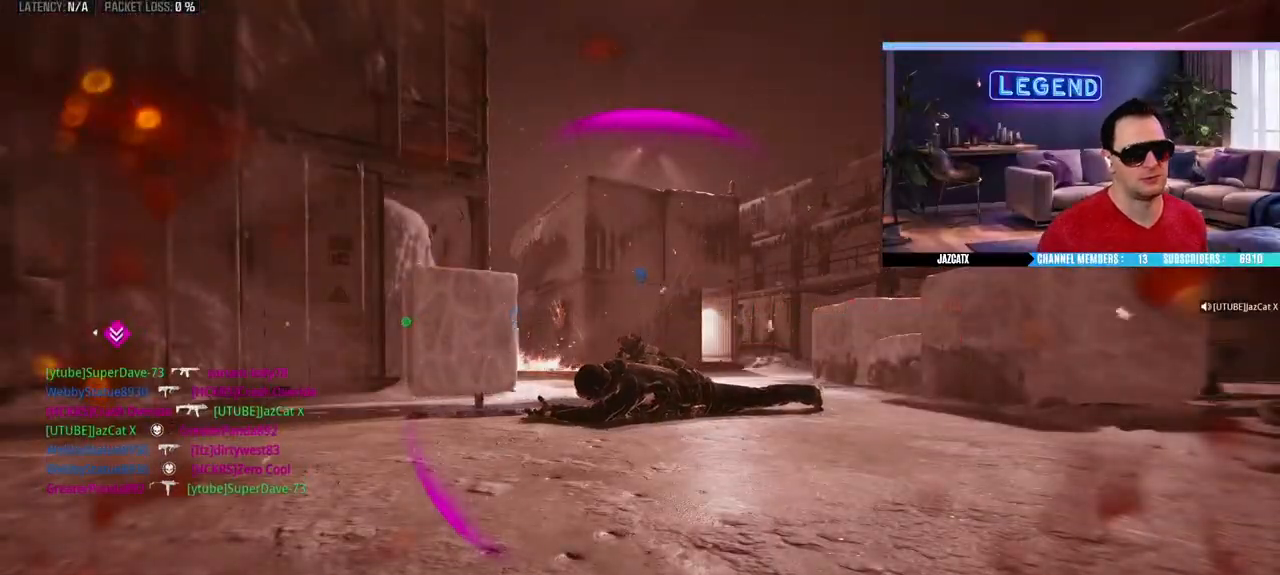
{"dt_ms": 500, "buttons": ["L3"], "left_stick": "up", "right_stick": "center", "events": [[17, "L3", "up"], [100, "L3", "down"], [217, "L3", "up"], [283, "L3", "down"], [433, "L3", "up"], [483, "L3", "down"]]}
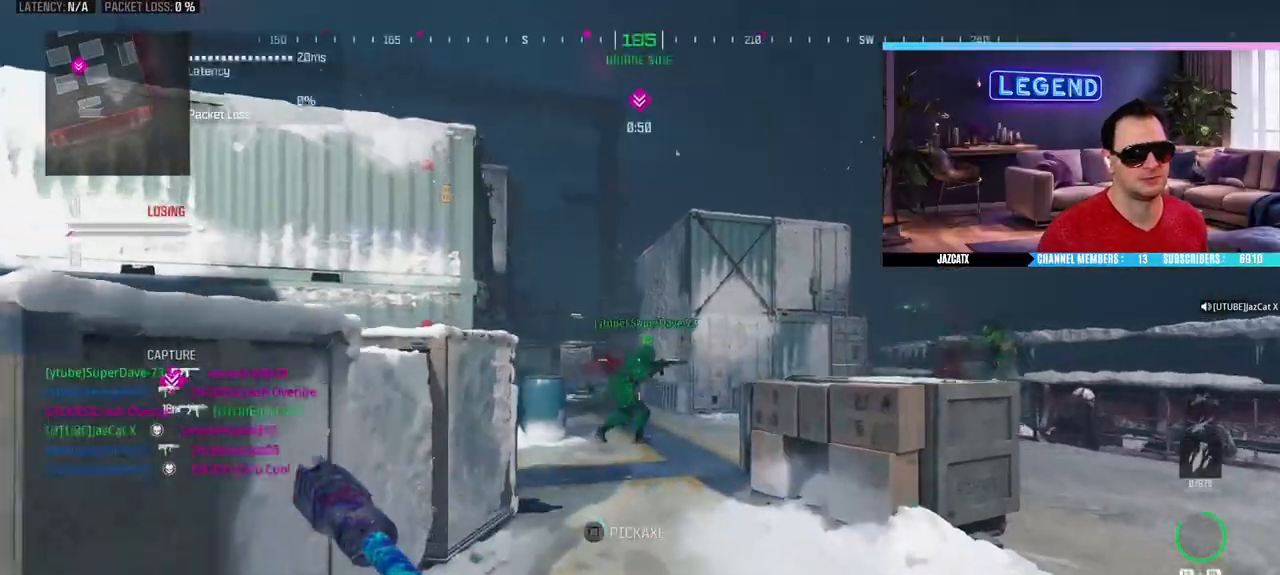
{"dt_ms": 500, "buttons": ["L3"], "left_stick": "up", "right_stick": "center", "events": [[133, "L3", "up"], [183, "L3", "down"], [383, "right_stick", "left"], [483, "right_stick", "center"]]}
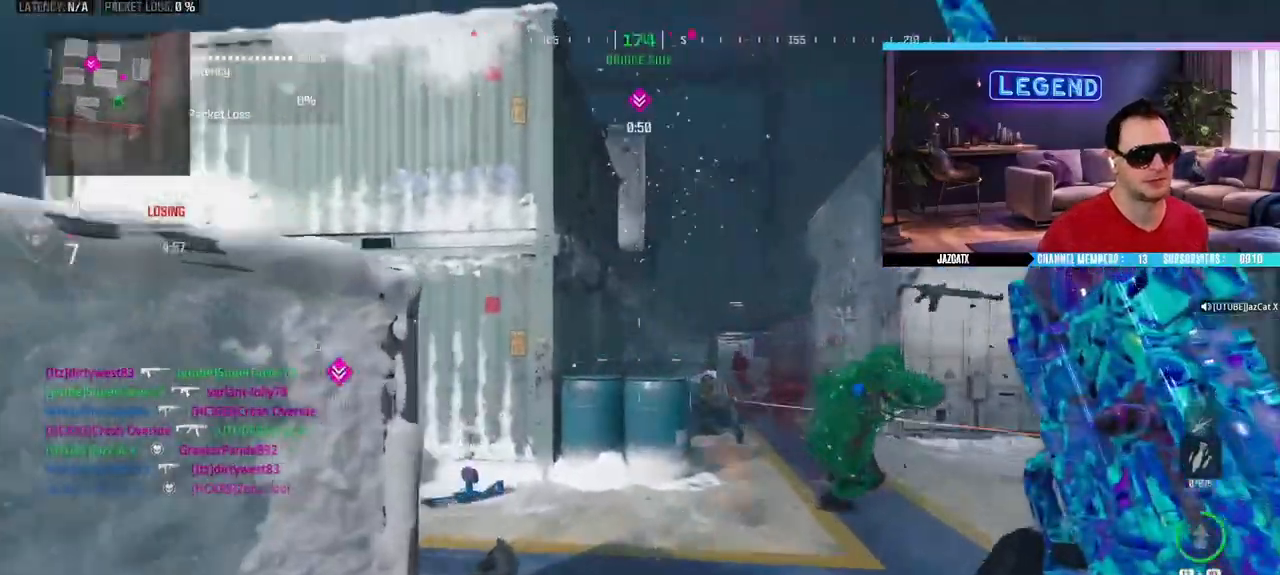
{"dt_ms": 500, "buttons": [], "left_stick": "up", "right_stick": "center", "events": [[133, "right_stick", "left"], [333, "right_stick", "center"], [400, "TRIANGLE", "down"], [467, "L3", "up"], [500, "TRIANGLE", "up"]]}
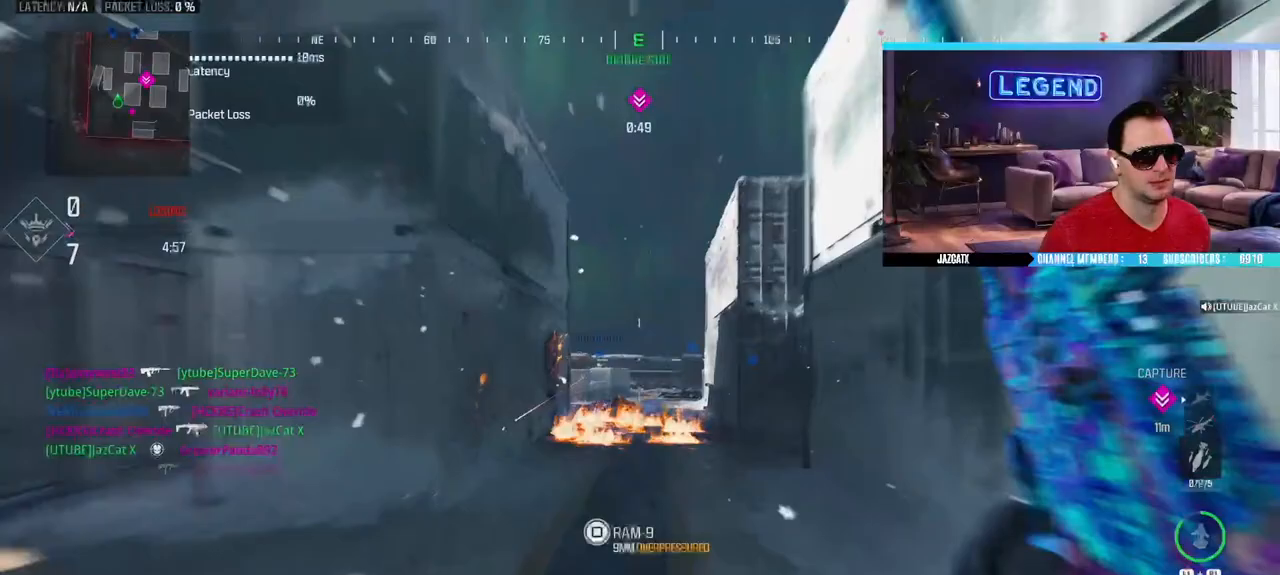
{"dt_ms": 500, "buttons": ["L3"], "left_stick": "up", "right_stick": "center", "events": [[33, "L3", "down"], [200, "L3", "up"], [250, "L3", "down"], [417, "L3", "up"], [467, "L3", "down"]]}
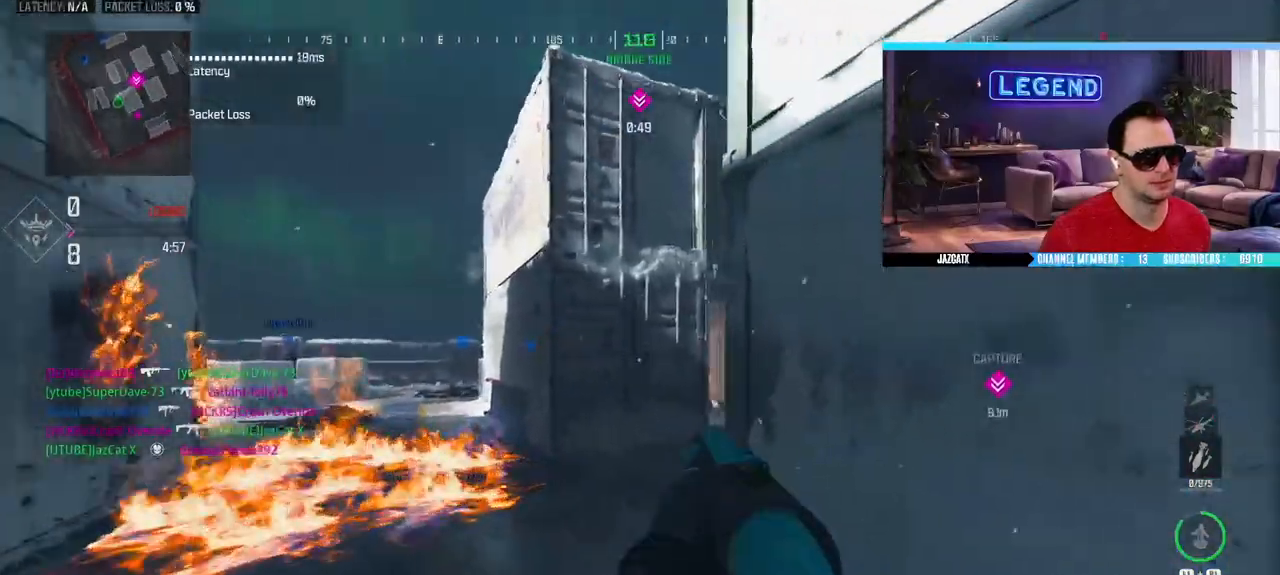
{"dt_ms": 500, "buttons": [], "left_stick": "up", "right_stick": "center", "events": [[33, "right_stick", "right"], [183, "right_stick", "center"], [250, "SQUARE", "down"], [350, "L3", "up"], [350, "SQUARE", "up"]]}
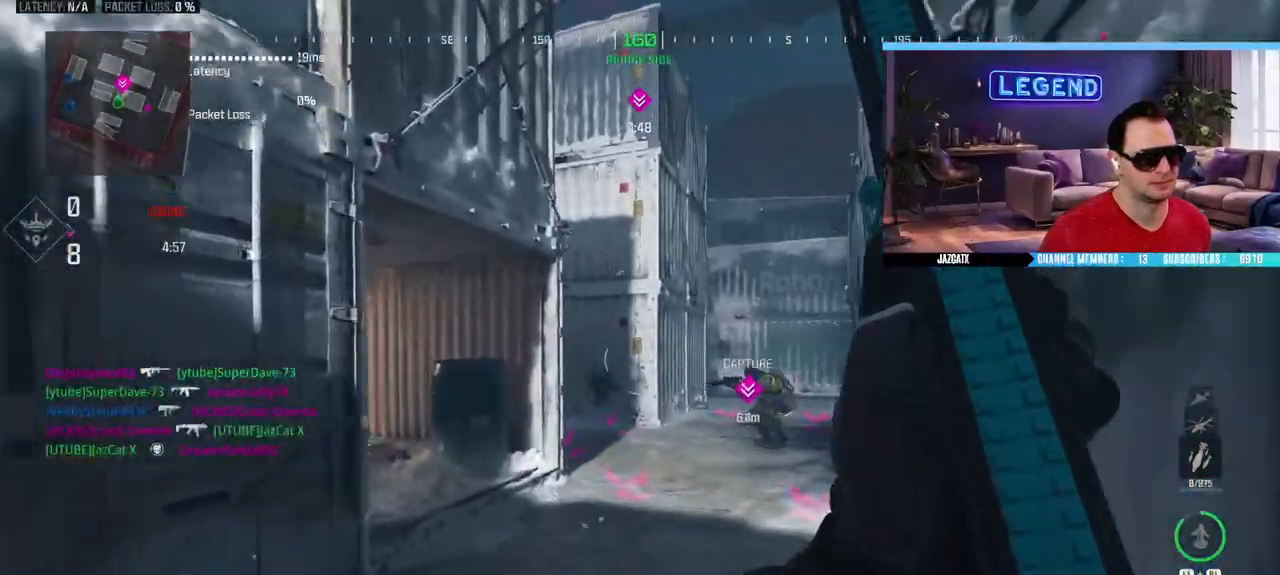
{"dt_ms": 500, "buttons": ["L2"], "left_stick": "up-right", "right_stick": "down", "events": [[83, "left_stick", "up-right"], [333, "L2", "down"], [333, "right_stick", "down"]]}
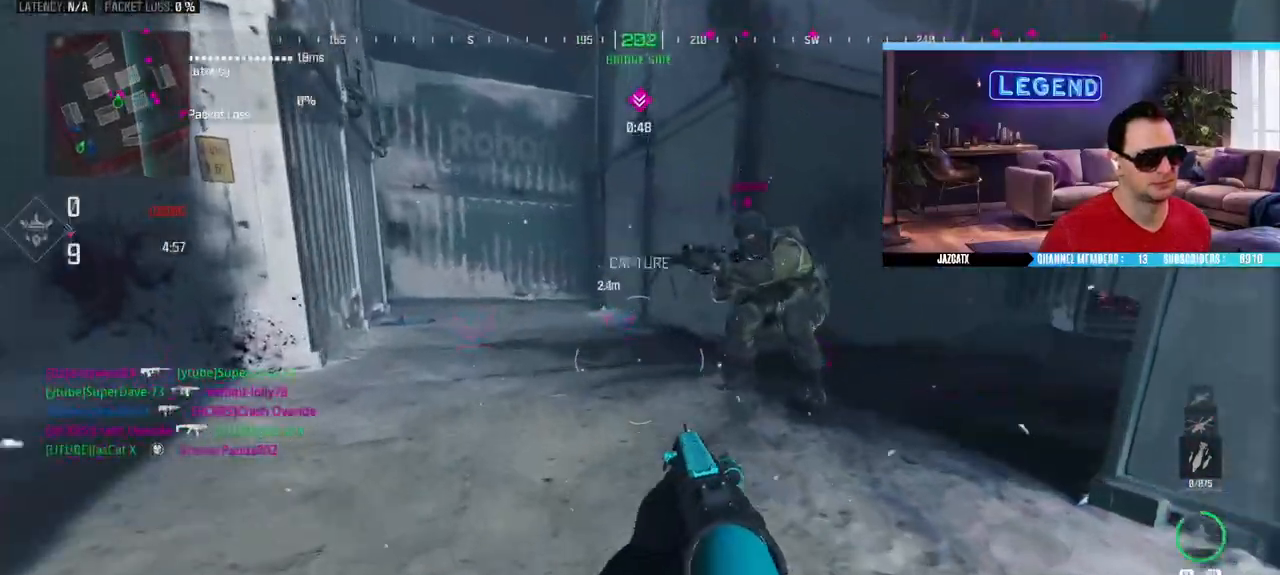
{"dt_ms": 500, "buttons": [], "left_stick": "down-right", "right_stick": "center", "events": [[17, "R2", "down"], [167, "R2", "up"], [300, "L2", "up"], [300, "left_stick", "down-right"], [300, "right_stick", "center"], [400, "CIRCLE", "down"], [500, "CIRCLE", "up"]]}